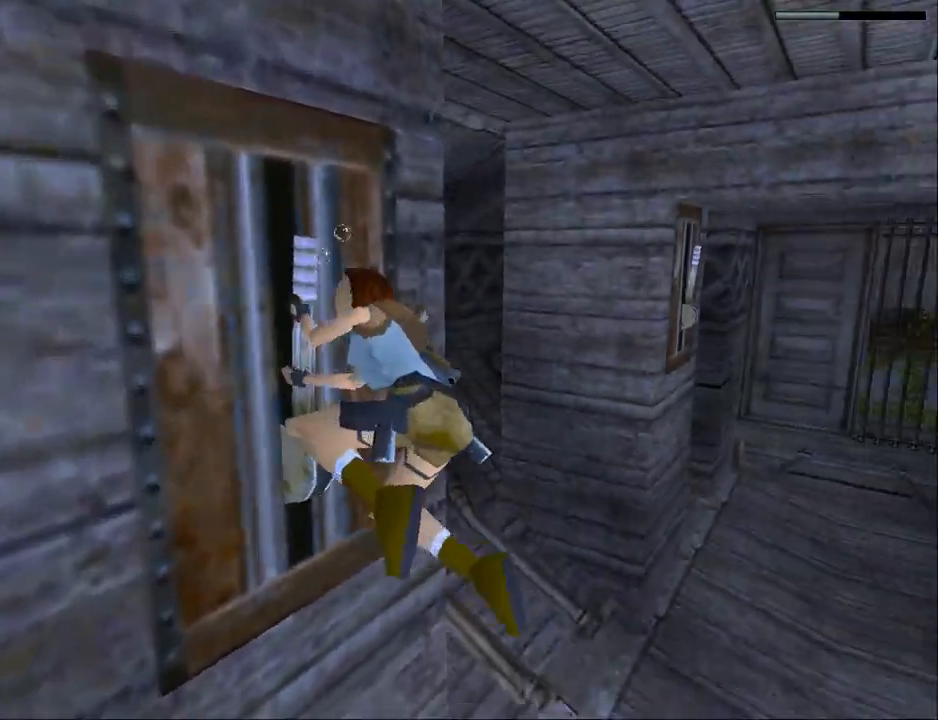
Gameplay with a controller (PlayStation layout); each line is a JSON object with the inputs held at the frame after it. "events" lists button and stick changes between this image and that frame as [ms after this image, input, new state], when the widget could be followed in between. Not read: L1 left_stick right_stick.
{"buttons": ["CROSS"], "events": []}
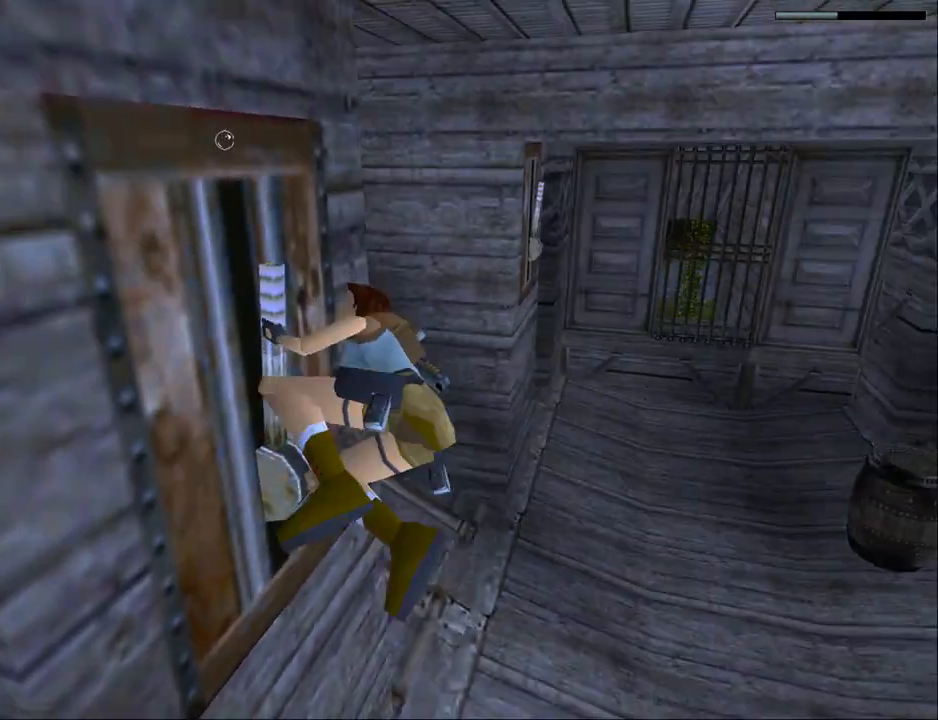
{"buttons": ["CROSS"], "events": []}
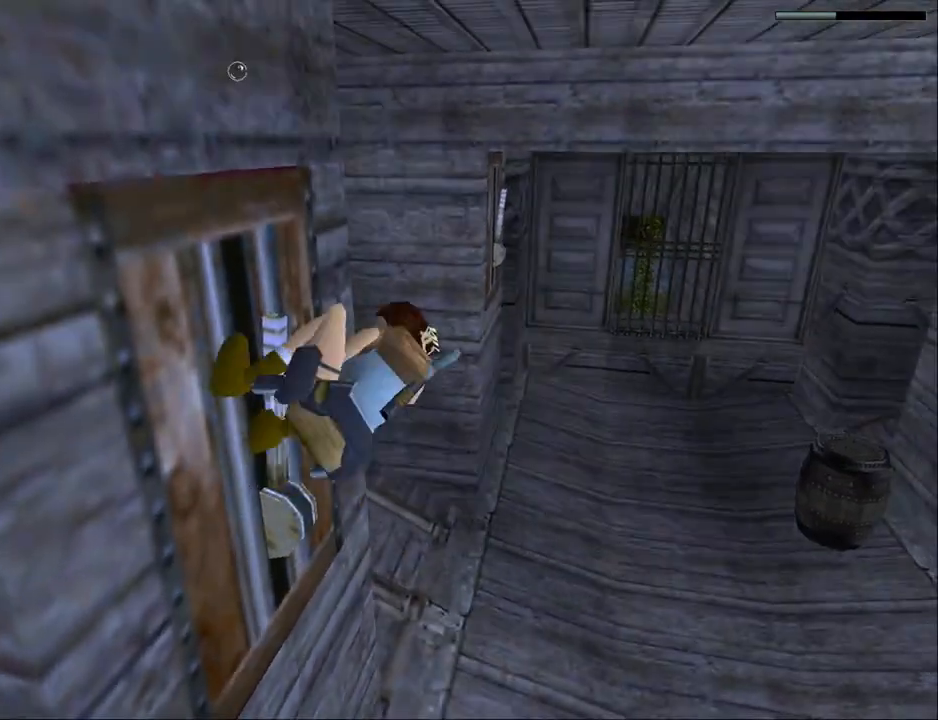
{"buttons": [], "events": [[367, "CROSS", "up"]]}
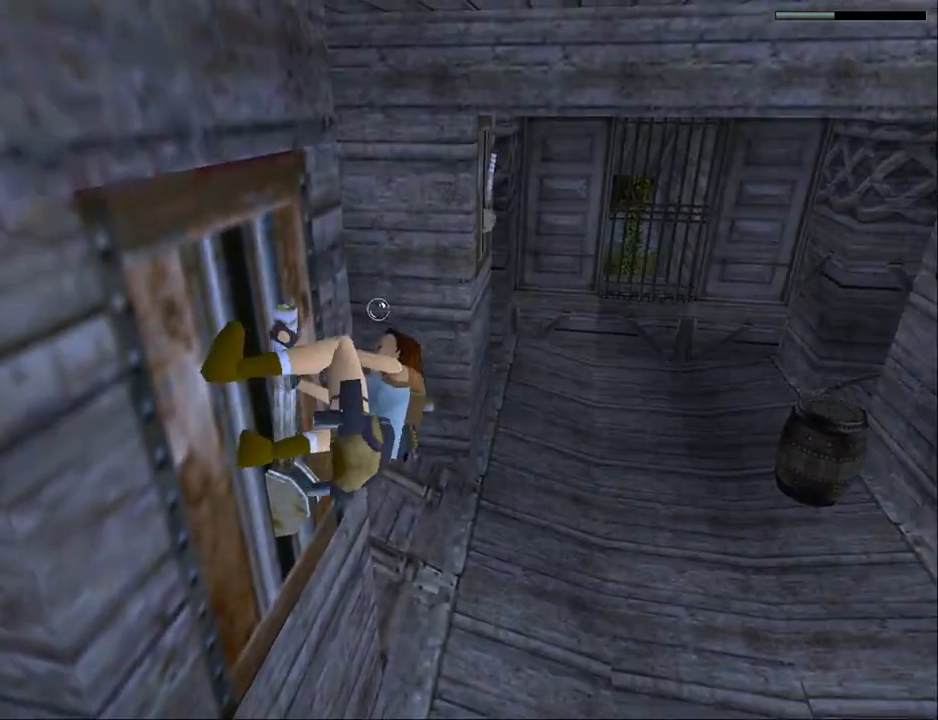
{"buttons": [], "events": []}
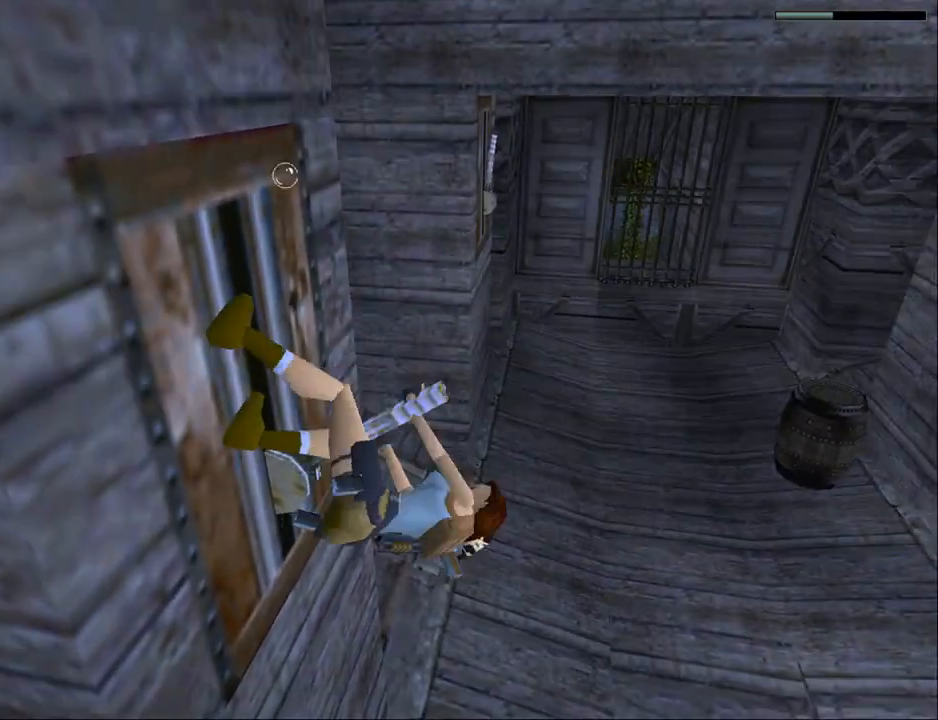
{"buttons": [], "events": []}
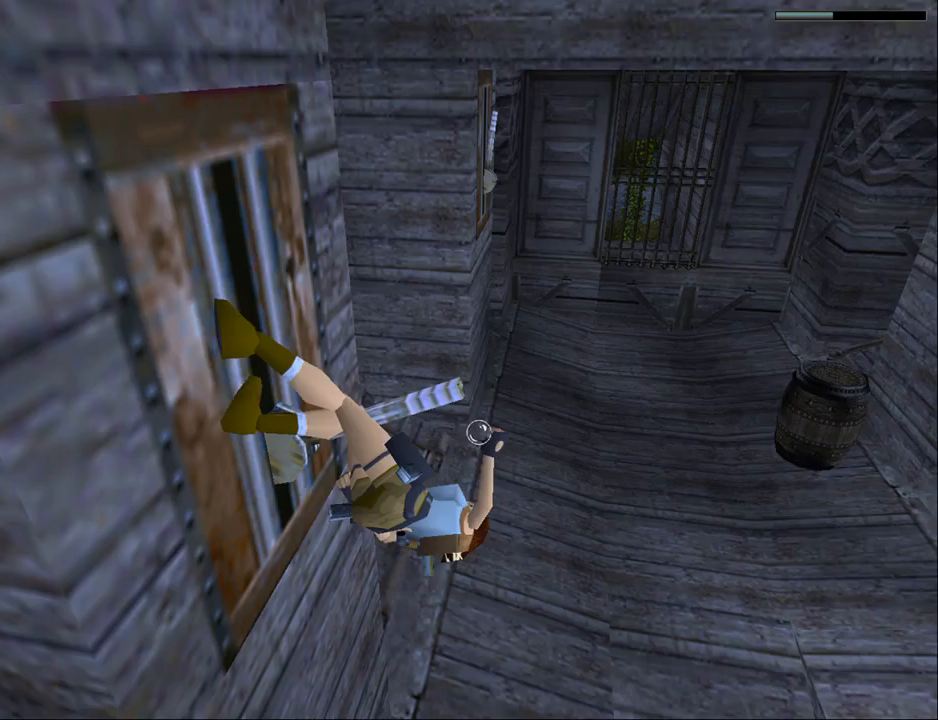
{"buttons": [], "events": []}
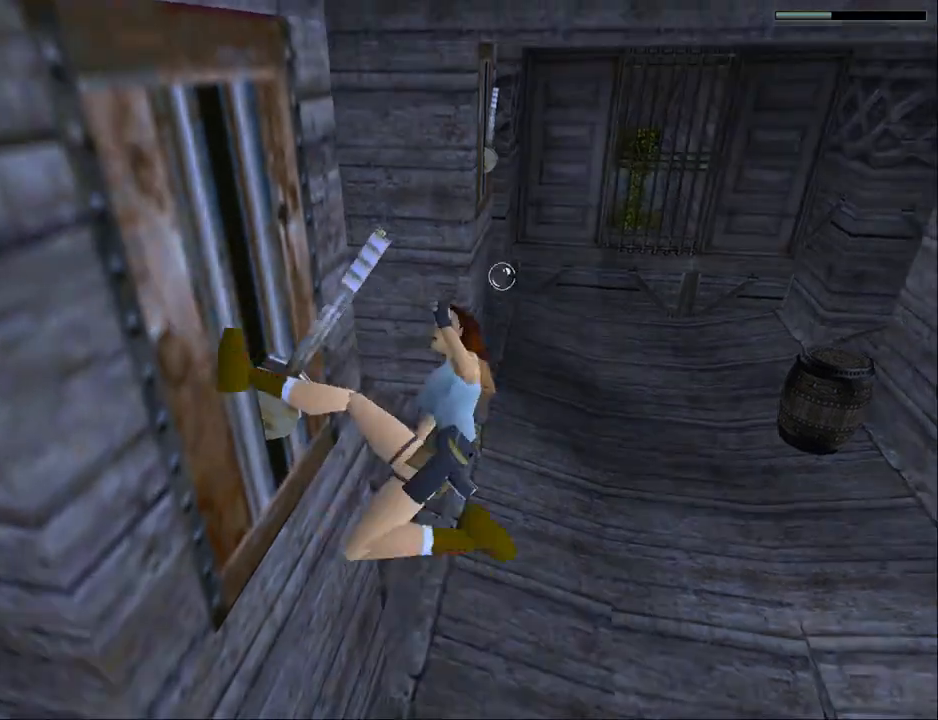
{"buttons": [], "events": []}
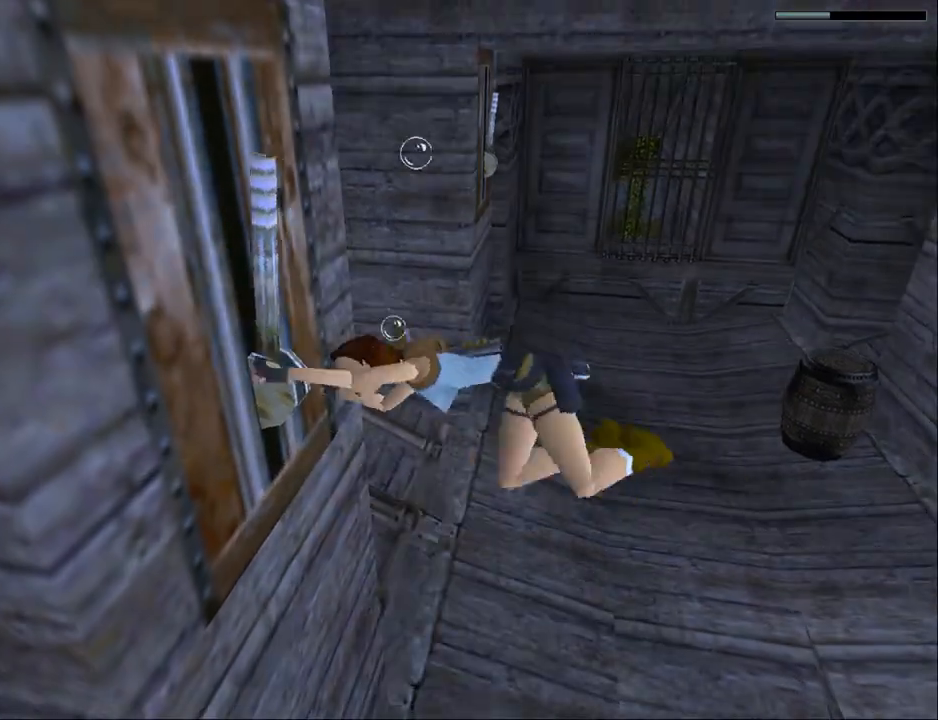
{"buttons": ["DPAD_RIGHT"], "events": [[367, "DPAD_RIGHT", "down"]]}
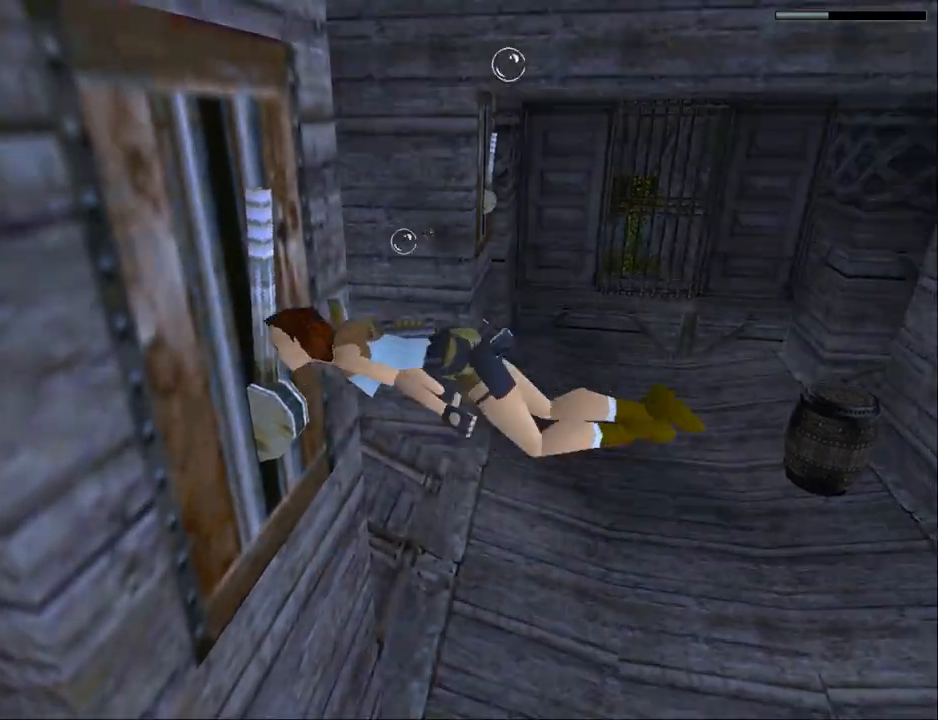
{"buttons": ["DPAD_RIGHT"], "events": []}
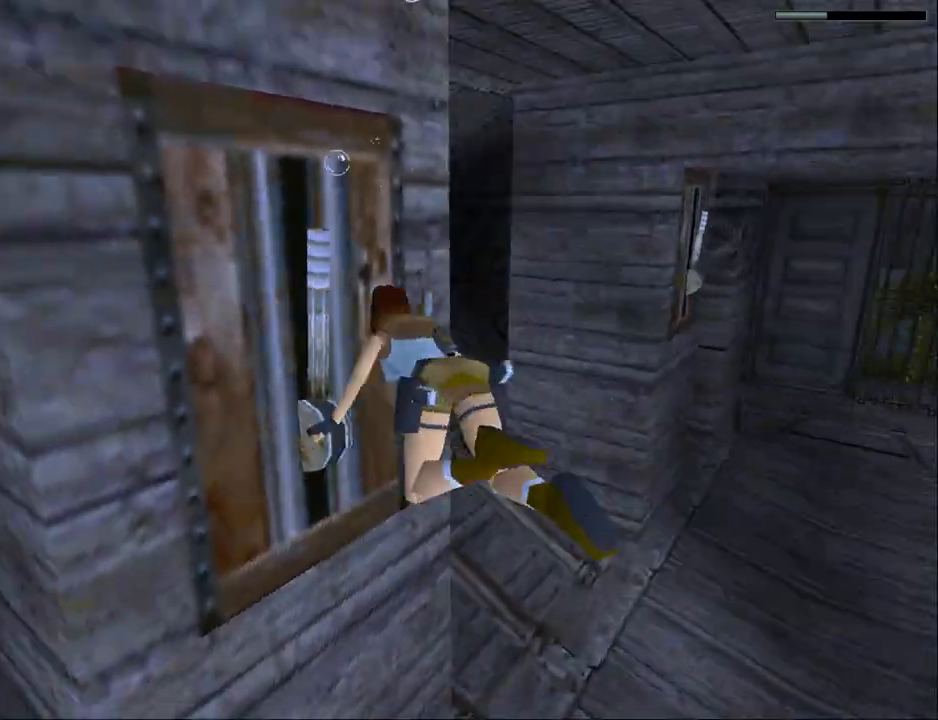
{"buttons": ["SQUARE", "DPAD_UP", "DPAD_RIGHT"], "events": [[367, "SQUARE", "down"], [467, "DPAD_UP", "down"]]}
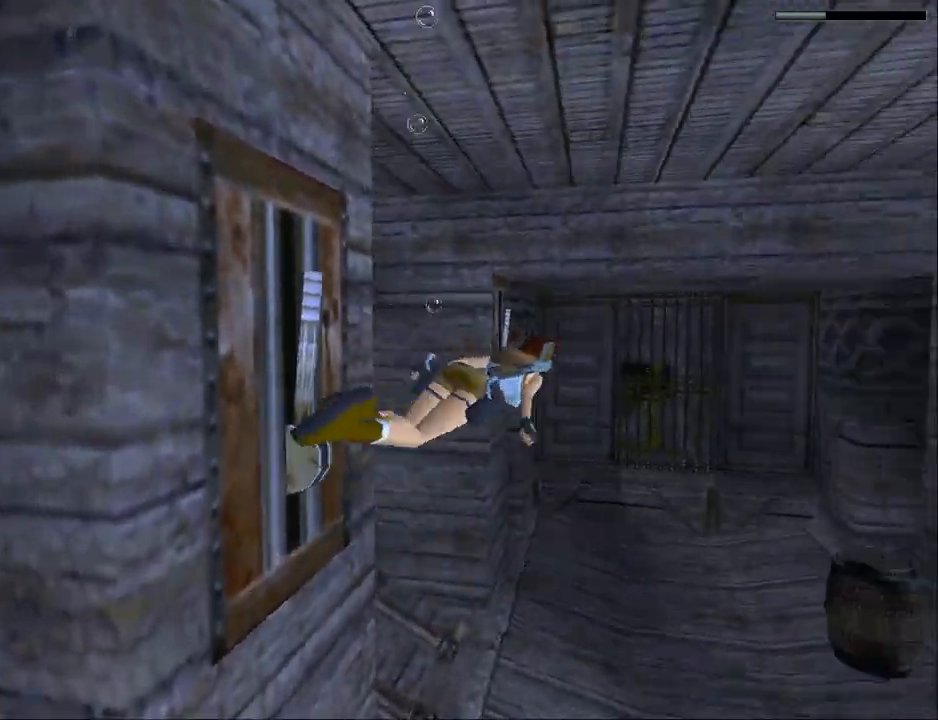
{"buttons": ["DPAD_UP", "DPAD_RIGHT"], "events": [[367, "SQUARE", "up"]]}
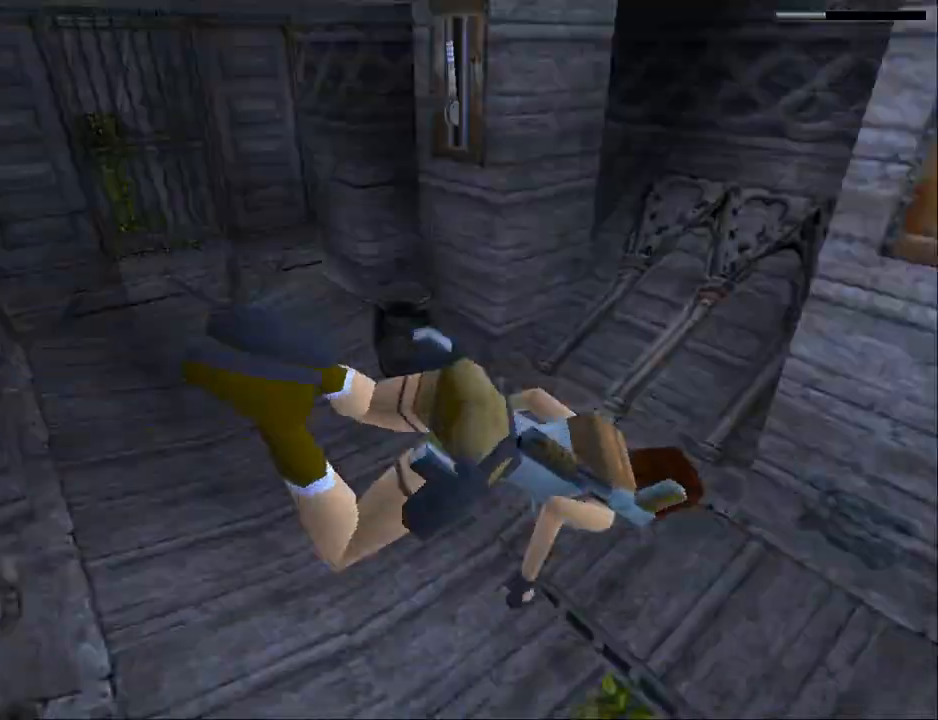
{"buttons": [], "events": [[300, "DPAD_UP", "up"], [367, "DPAD_RIGHT", "up"]]}
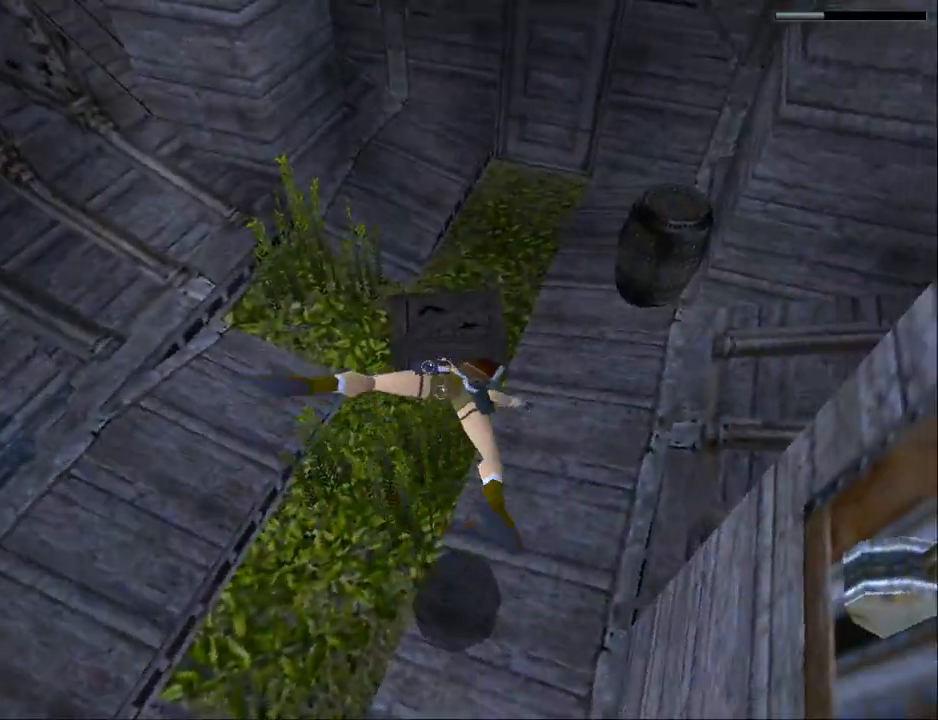
{"buttons": ["DPAD_DOWN"], "events": [[67, "DPAD_DOWN", "down"]]}
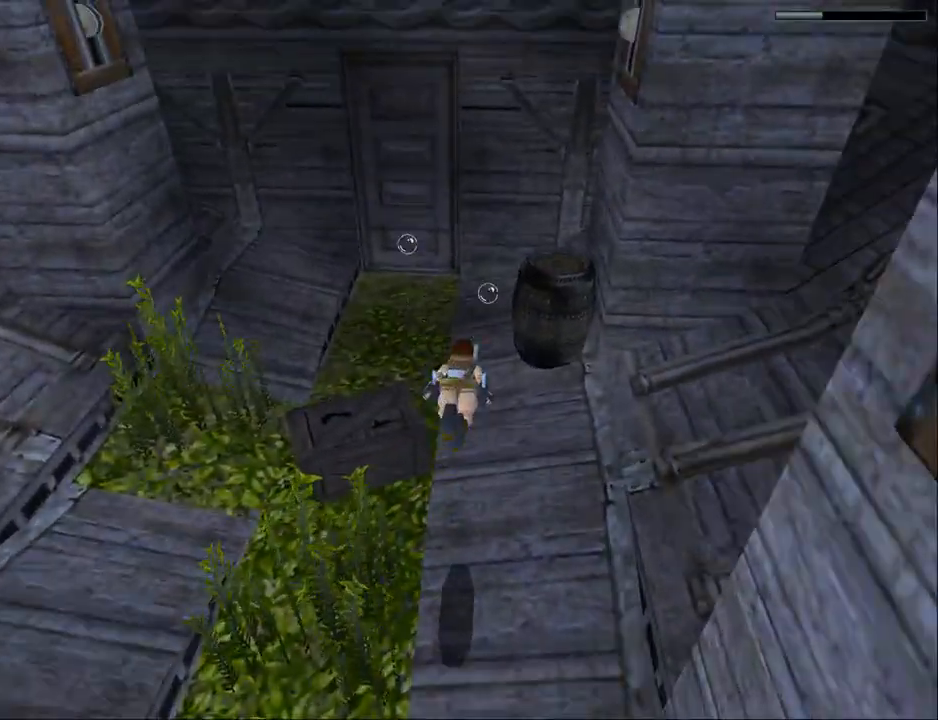
{"buttons": ["DPAD_DOWN", "DPAD_LEFT"], "events": [[33, "DPAD_LEFT", "down"]]}
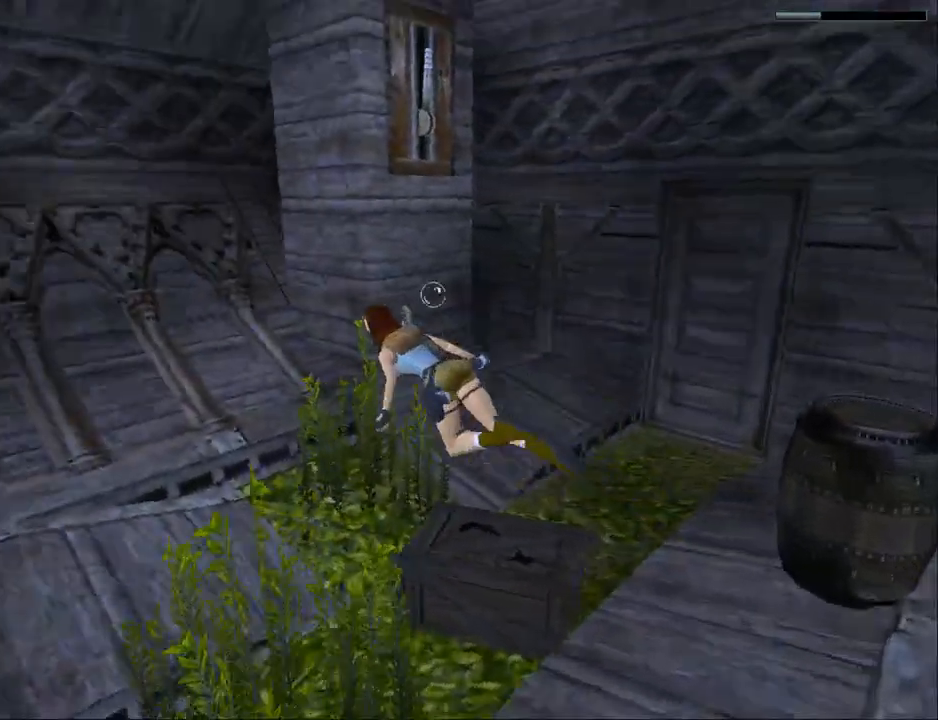
{"buttons": ["SQUARE", "DPAD_LEFT"], "events": [[267, "DPAD_DOWN", "up"], [333, "DPAD_LEFT", "up"], [367, "SQUARE", "down"], [467, "DPAD_LEFT", "down"]]}
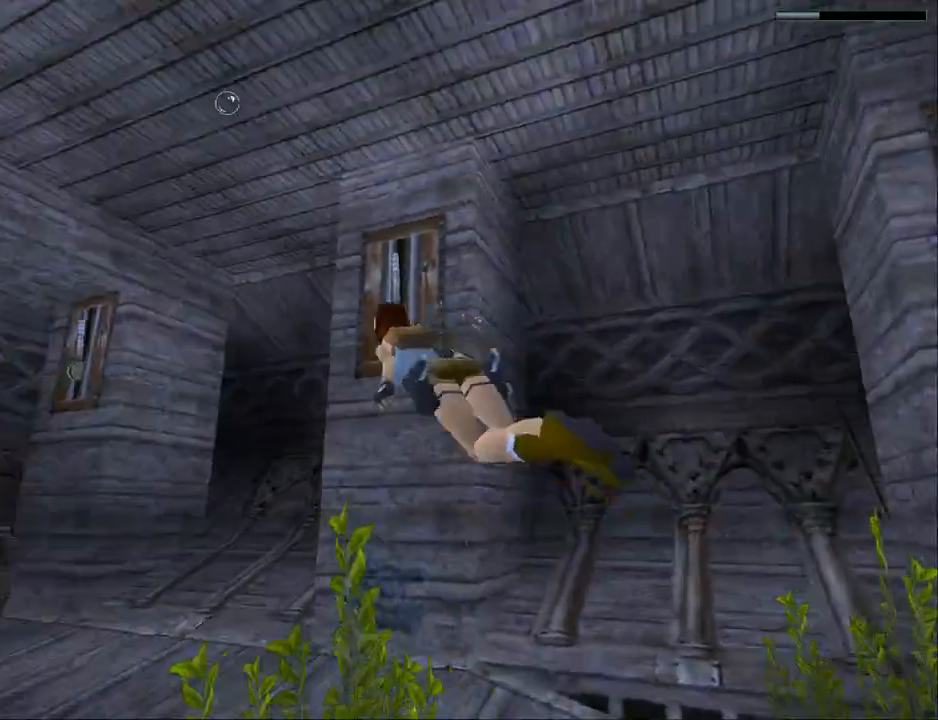
{"buttons": ["SQUARE", "DPAD_RIGHT"], "events": [[33, "DPAD_UP", "down"], [167, "DPAD_UP", "up"], [200, "DPAD_LEFT", "up"], [433, "DPAD_UP", "down"], [467, "DPAD_RIGHT", "down"], [500, "DPAD_UP", "up"]]}
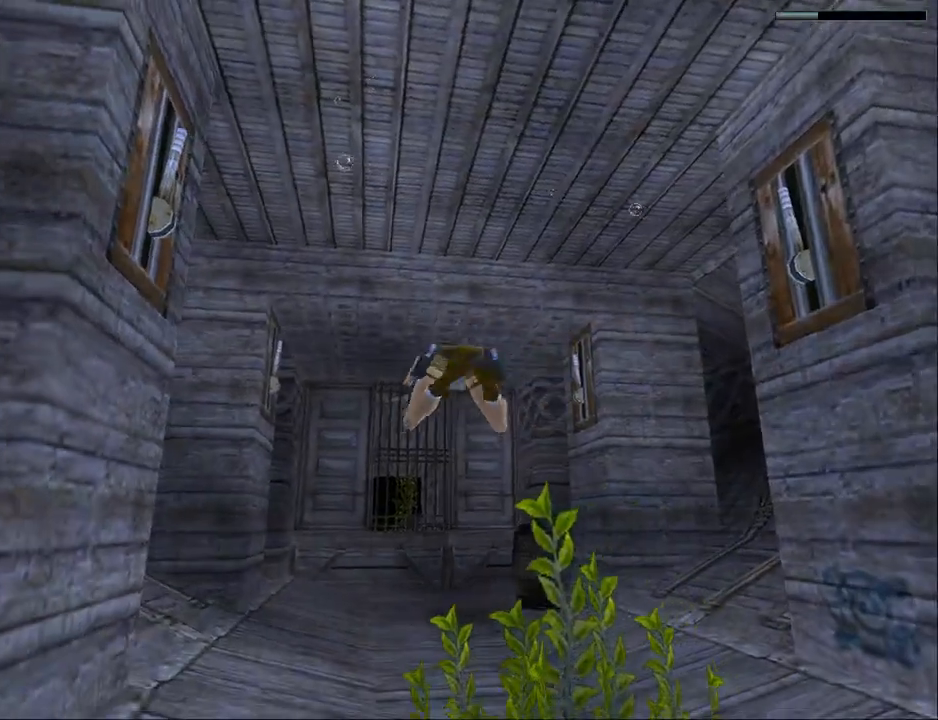
{"buttons": ["SQUARE"], "events": [[100, "DPAD_RIGHT", "up"]]}
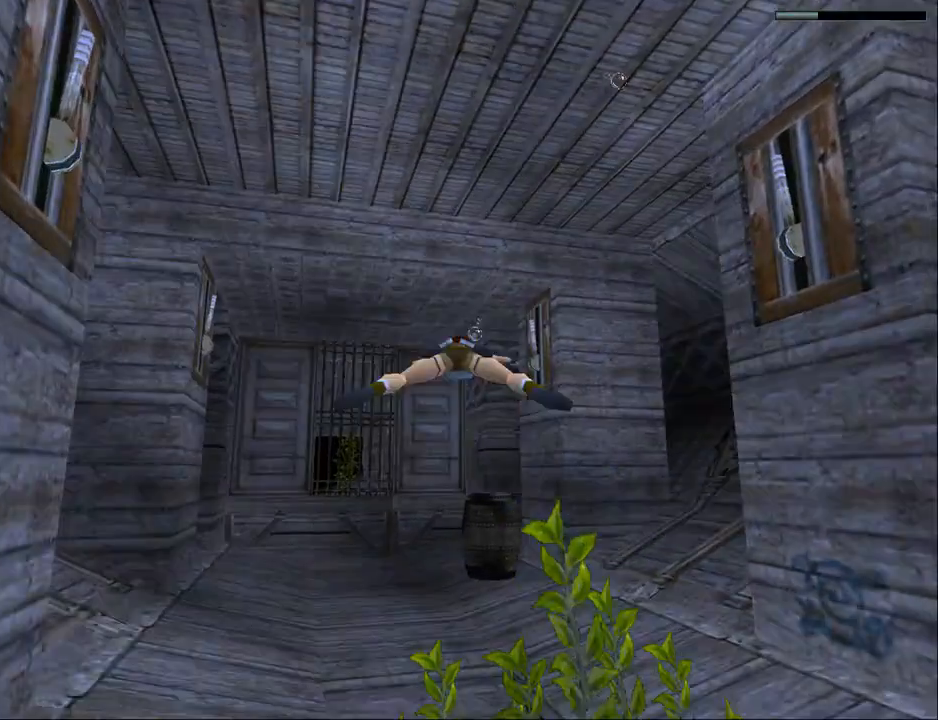
{"buttons": ["SQUARE"], "events": [[367, "DPAD_LEFT", "down"], [400, "DPAD_LEFT", "up"]]}
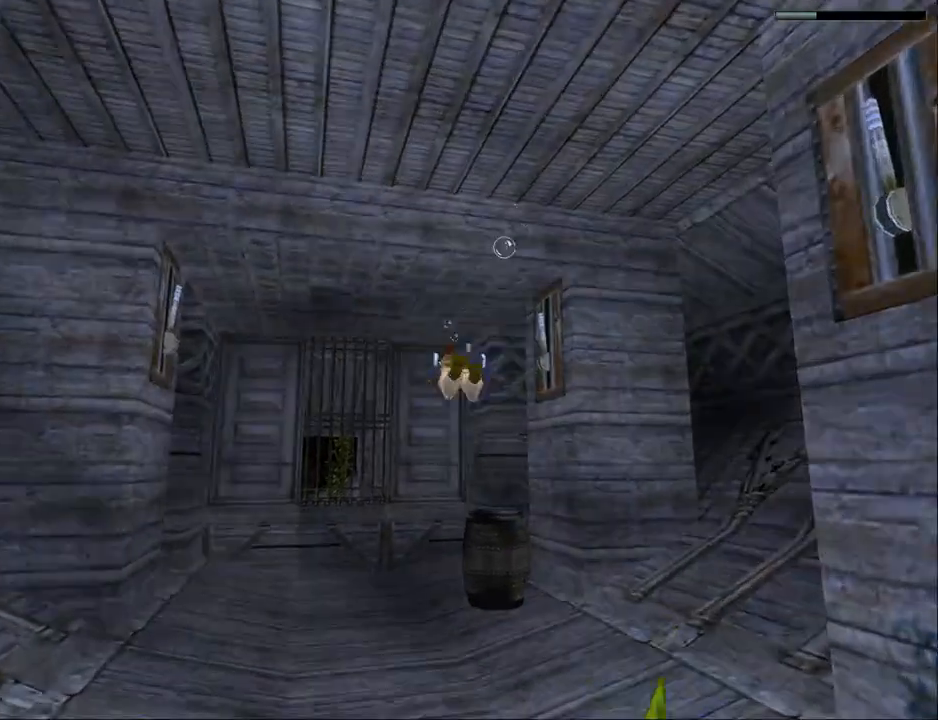
{"buttons": ["SQUARE", "DPAD_RIGHT"], "events": [[500, "DPAD_RIGHT", "down"]]}
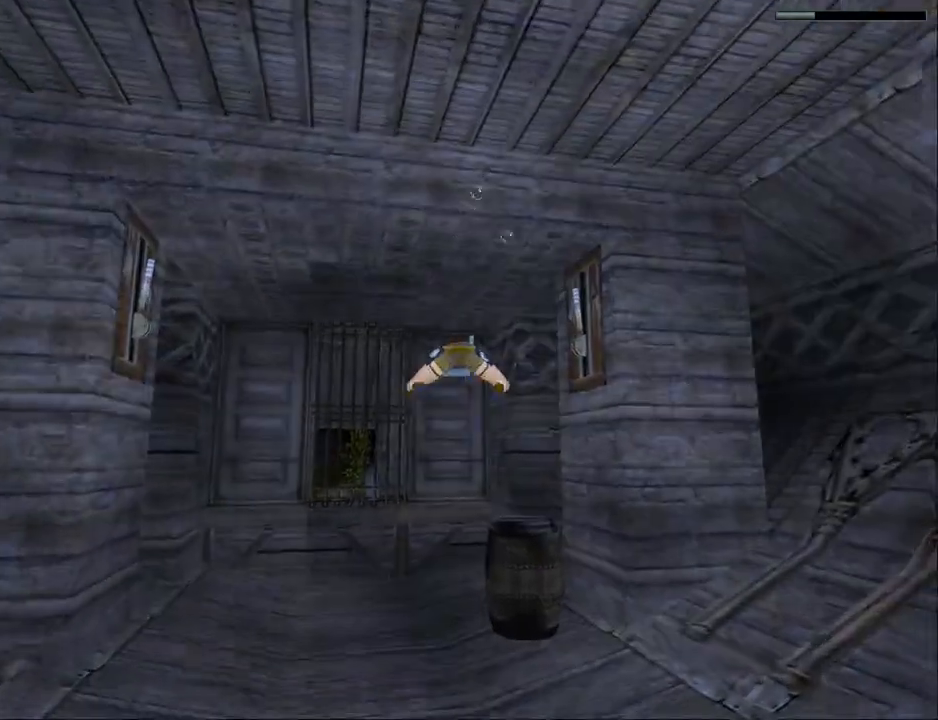
{"buttons": ["SQUARE"], "events": [[100, "DPAD_RIGHT", "up"]]}
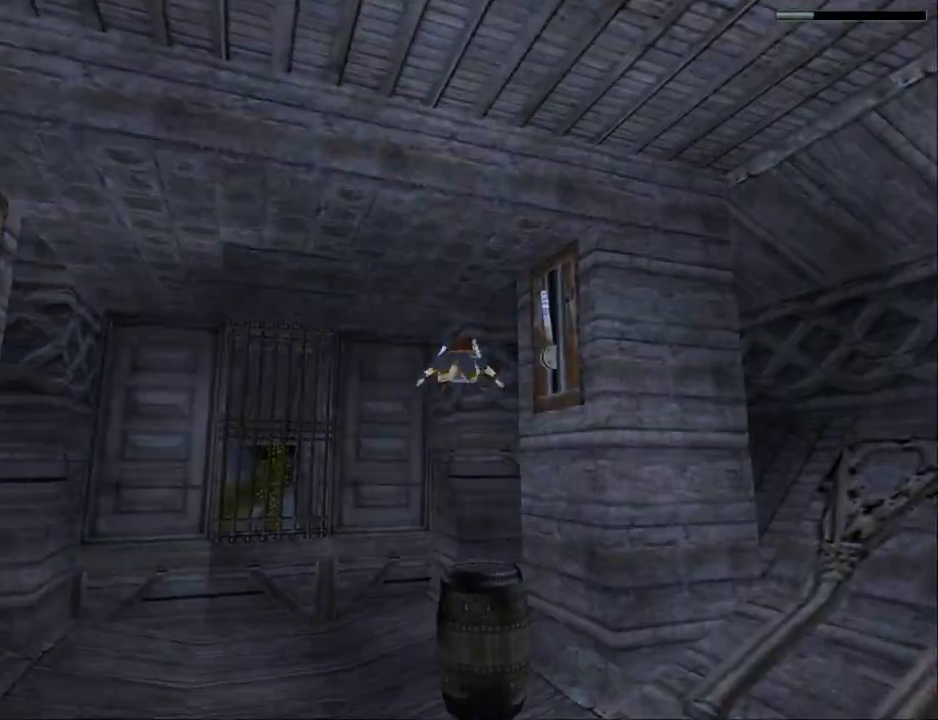
{"buttons": ["SQUARE"], "events": [[33, "DPAD_DOWN", "down"], [100, "DPAD_DOWN", "up"]]}
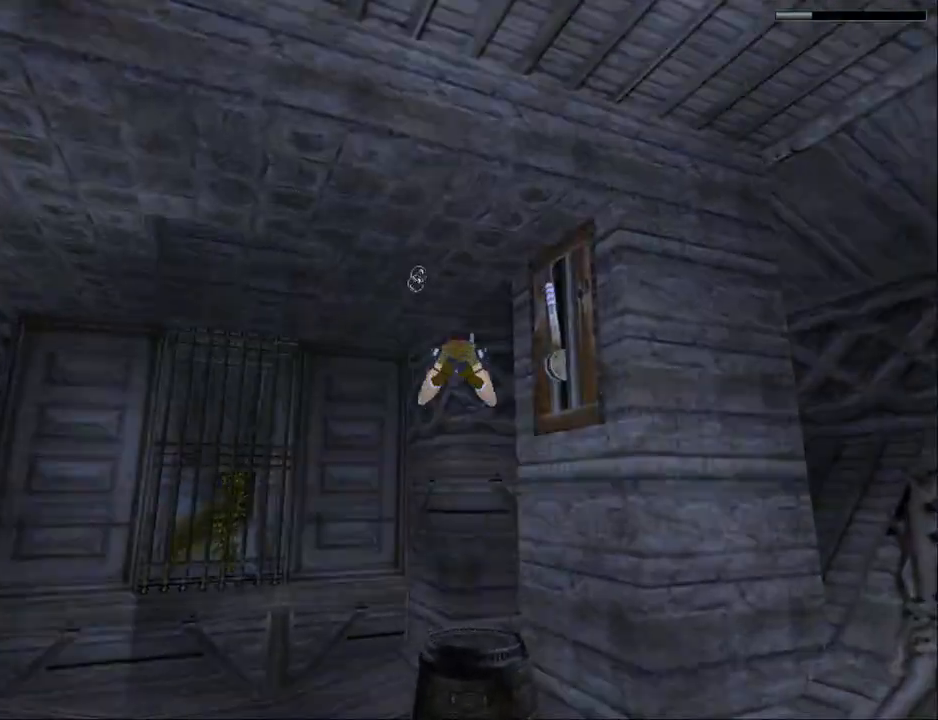
{"buttons": ["CROSS", "DPAD_RIGHT"], "events": [[200, "SQUARE", "up"], [233, "CROSS", "down"], [367, "DPAD_RIGHT", "down"]]}
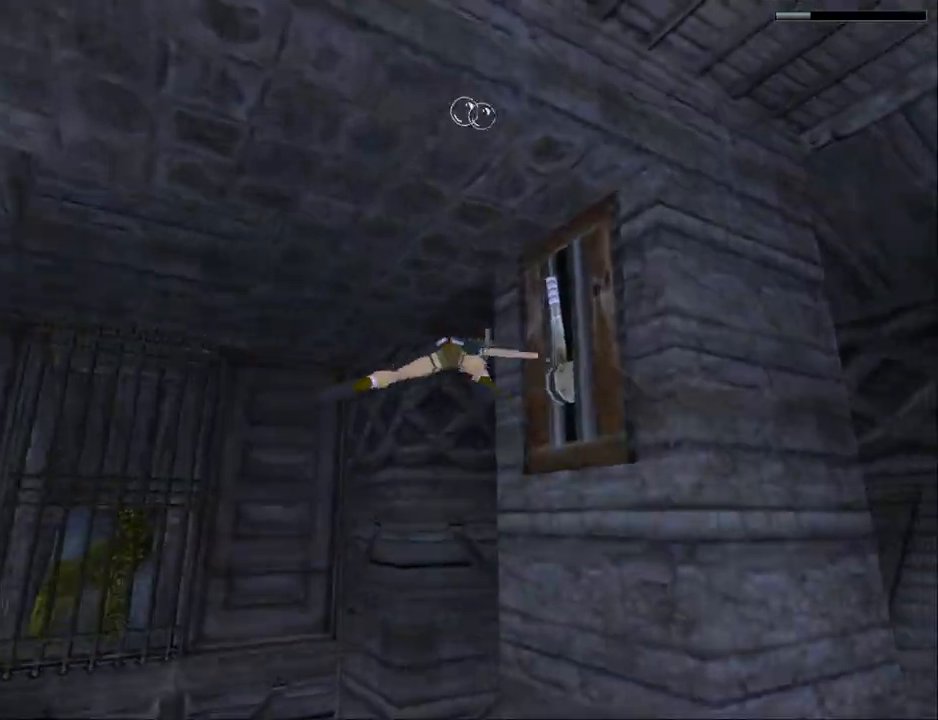
{"buttons": ["CROSS"], "events": [[233, "DPAD_RIGHT", "up"]]}
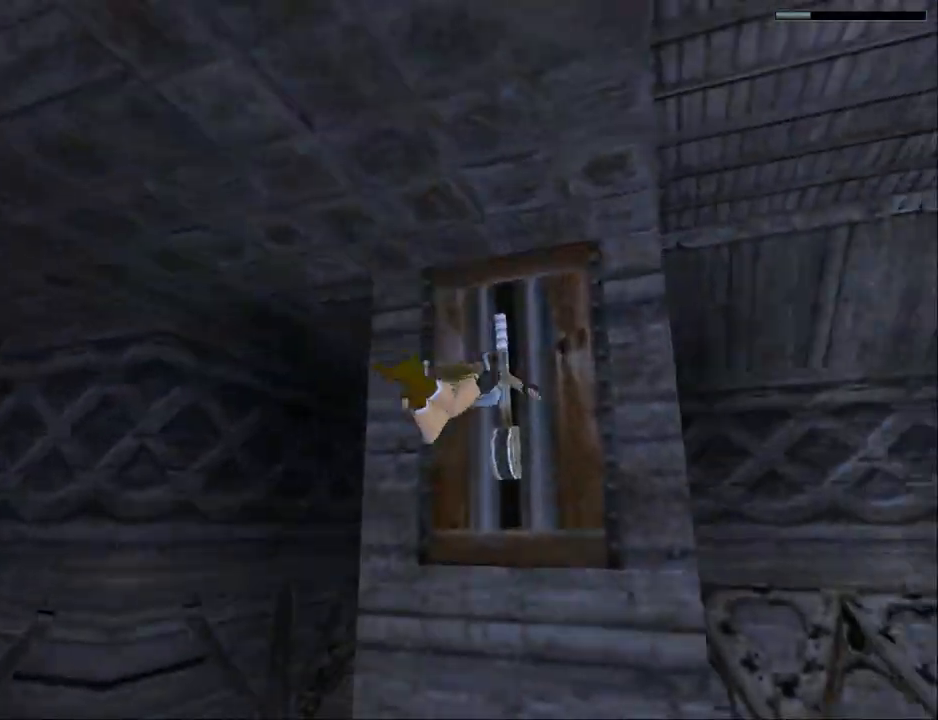
{"buttons": ["CROSS"], "events": []}
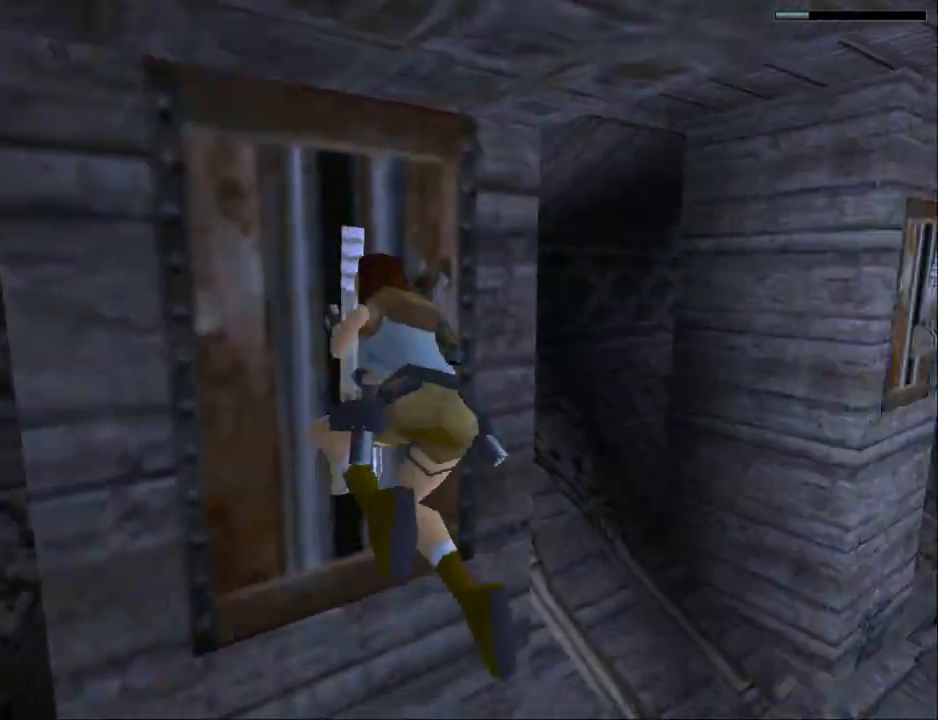
{"buttons": [], "events": [[300, "CROSS", "up"]]}
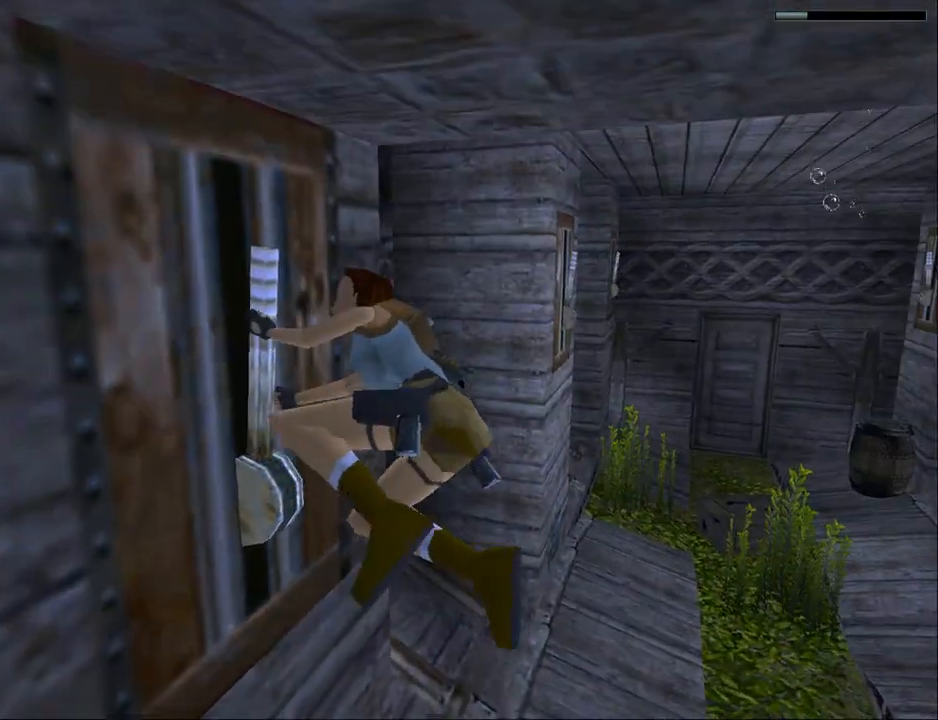
{"buttons": [], "events": []}
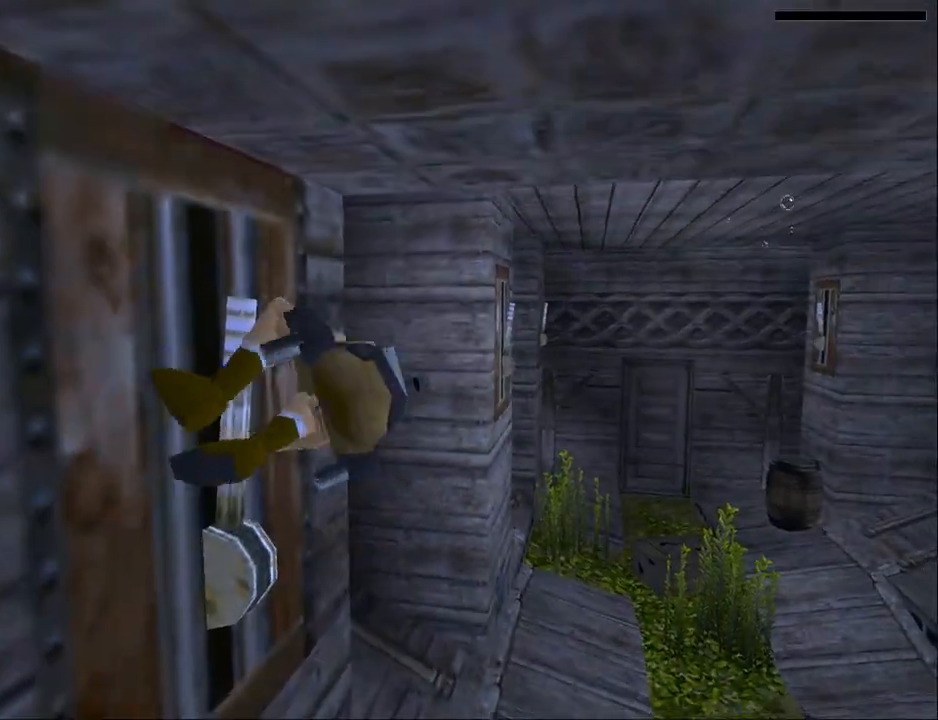
{"buttons": [], "events": []}
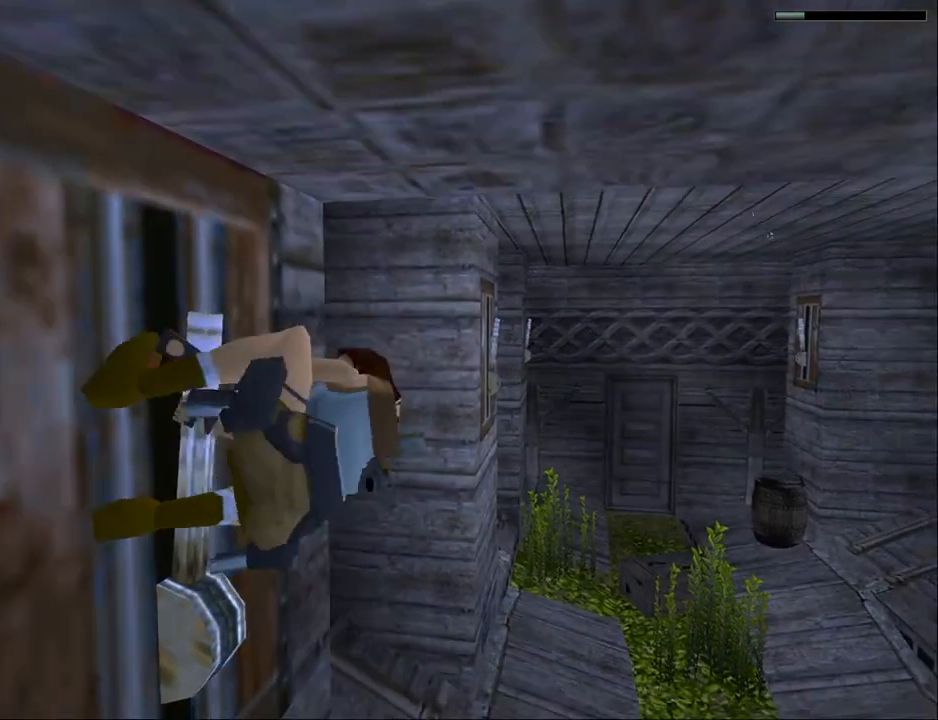
{"buttons": [], "events": []}
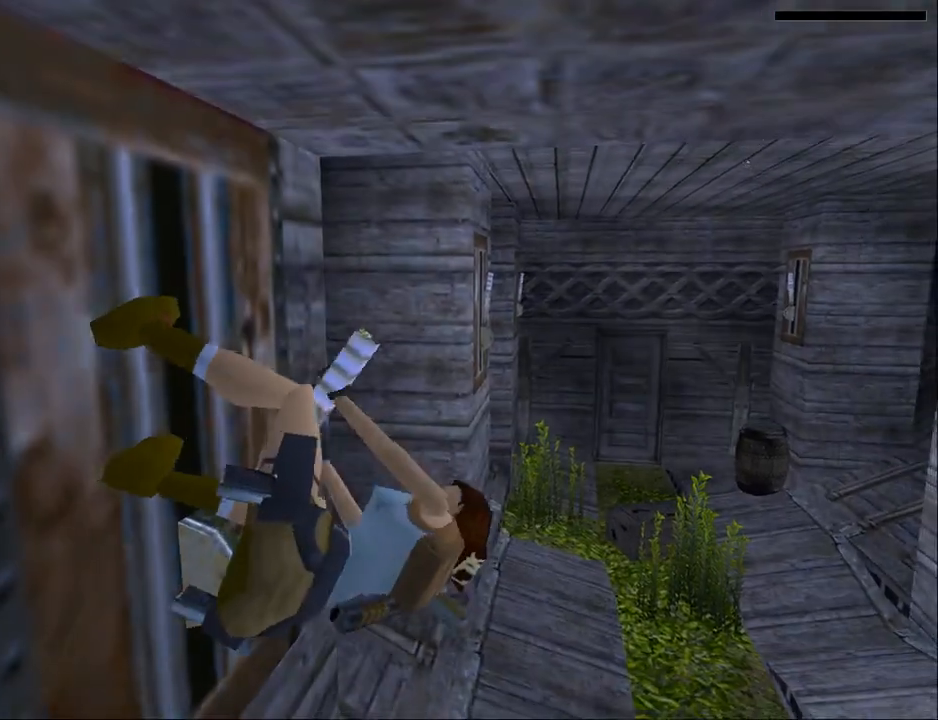
{"buttons": ["DPAD_RIGHT"], "events": [[467, "DPAD_RIGHT", "down"]]}